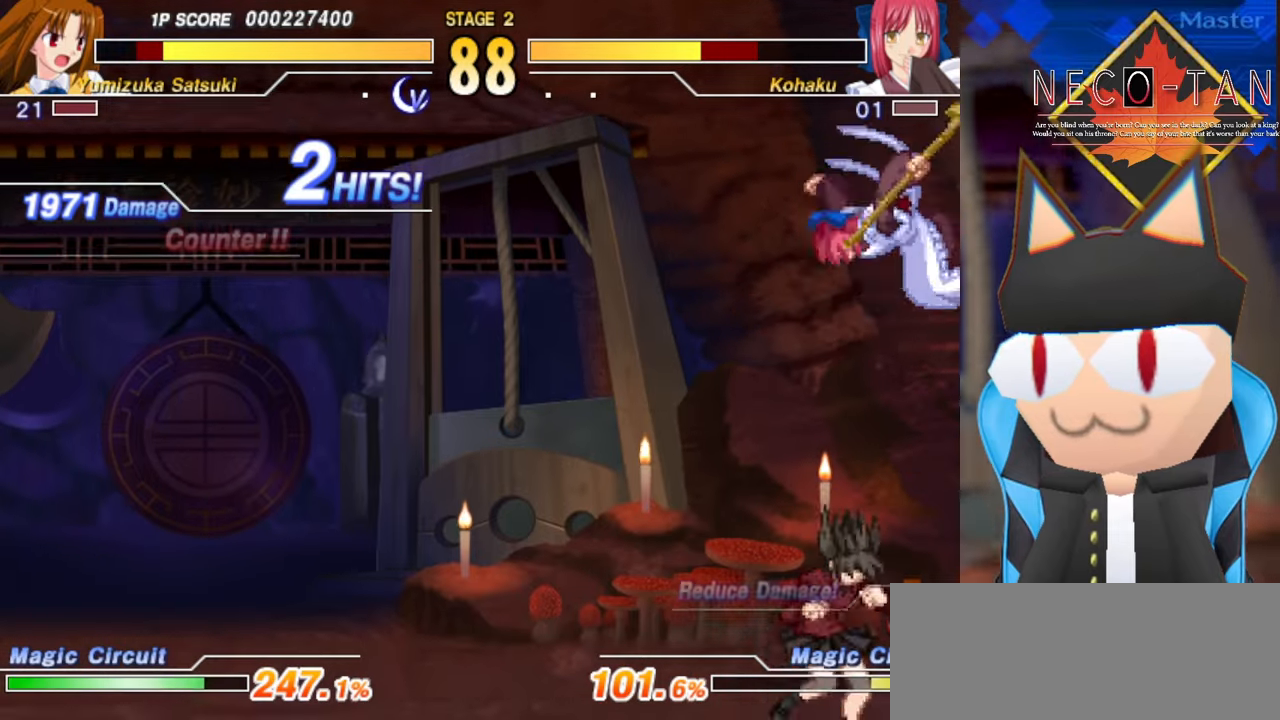
Gameplay with a controller (arcade stick); each line is a JSON object with the inputs held at the frame after it. "events" lists button and stick changes between this image and that frame as [ms after this image, input, new state], when the widget could be followed in between. Not read: L3 R3 other_buttons.
{"buttons": ["L2"], "left_stick": "center", "events": [[217, "L2", "down"], [217, "left_stick", "down-left"], [300, "L2", "up"], [317, "left_stick", "center"], [367, "L2", "down"], [434, "L2", "up"], [500, "L2", "down"]]}
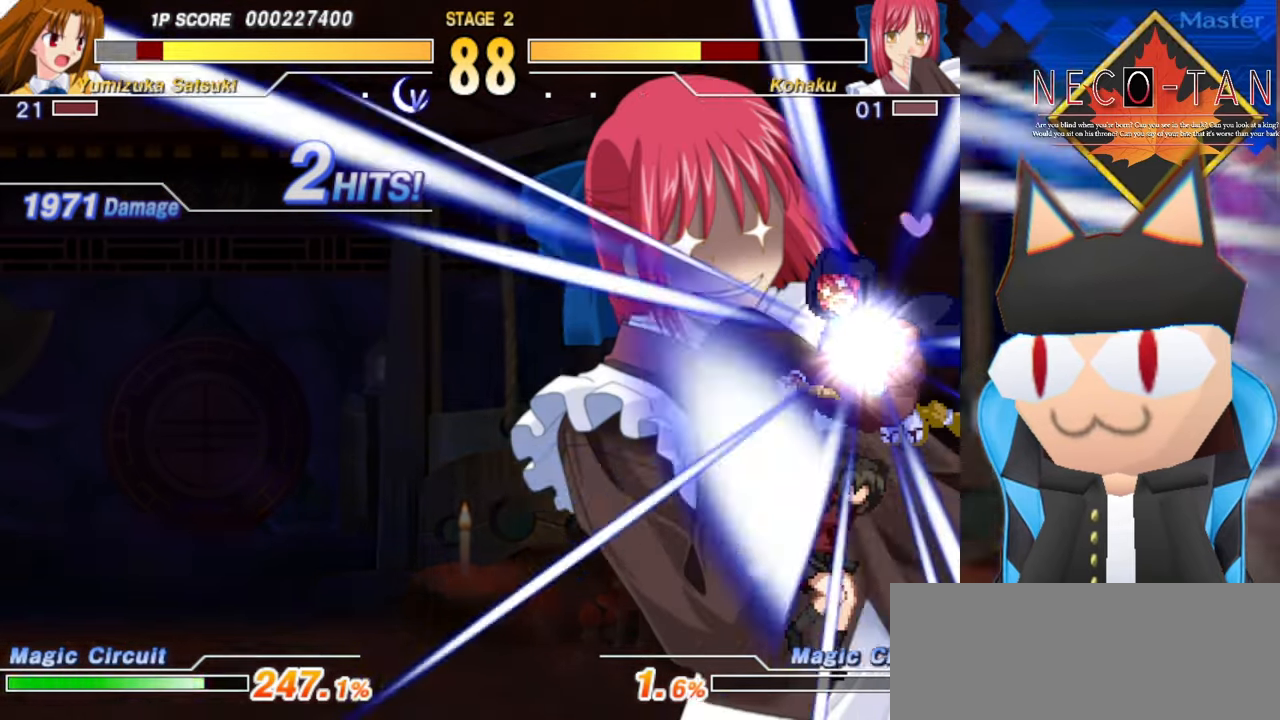
{"buttons": [], "left_stick": "down", "events": [[84, "L2", "up"], [134, "L2", "down"], [217, "L2", "up"], [284, "L2", "down"], [367, "L2", "up"], [417, "L2", "down"], [434, "left_stick", "down"], [500, "L2", "up"]]}
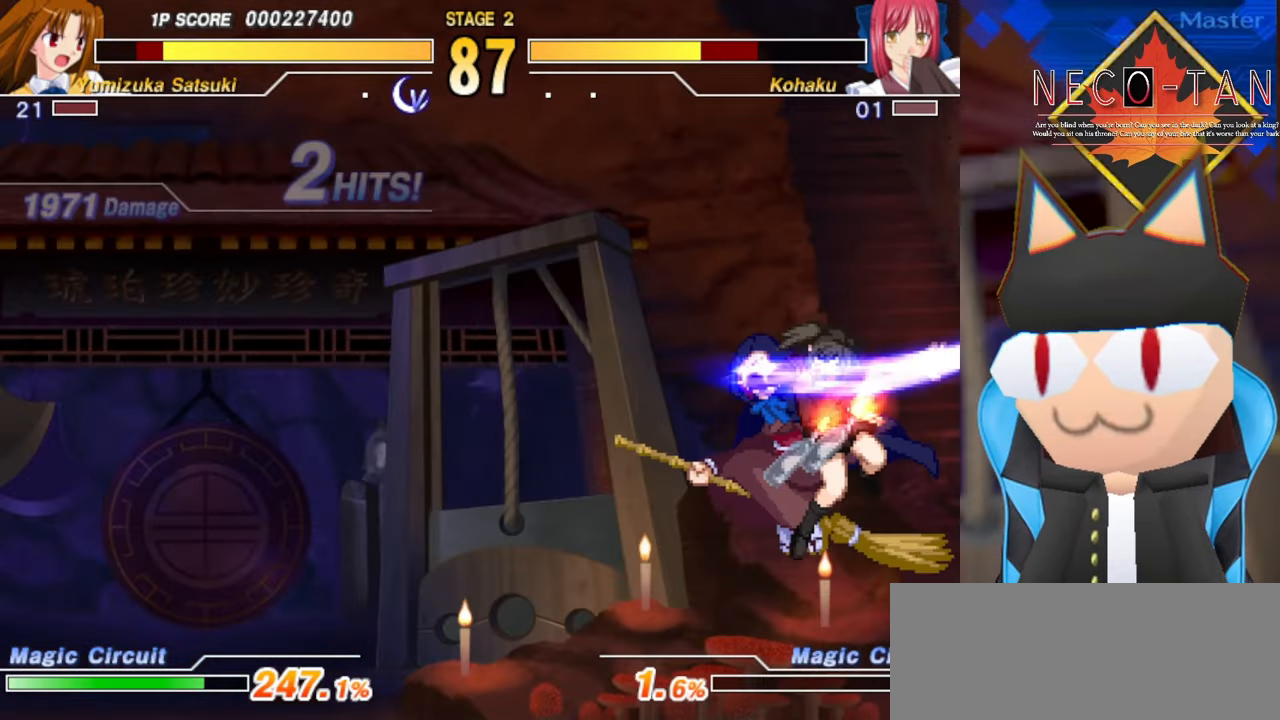
{"buttons": [], "left_stick": "up-left", "events": [[67, "L2", "down"], [134, "L2", "up"], [134, "left_stick", "center"], [217, "L2", "down"], [250, "left_stick", "up-left"], [284, "L2", "up"]]}
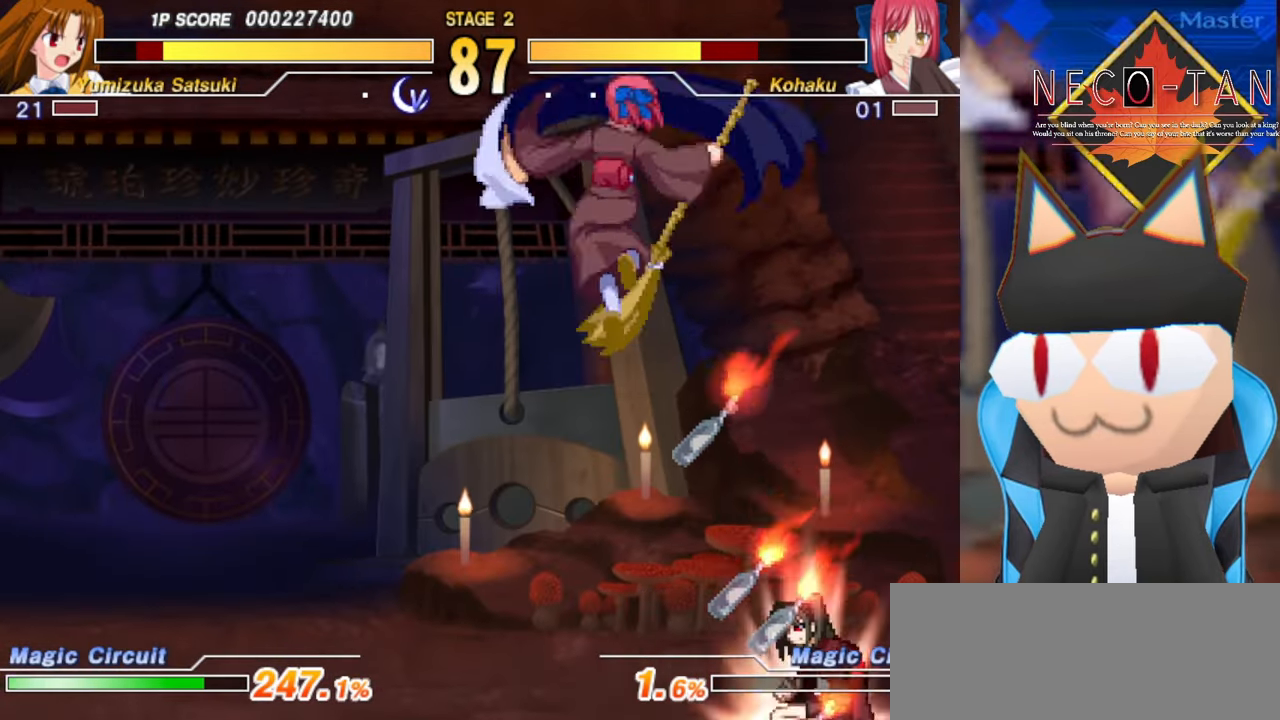
{"buttons": [], "left_stick": "up-left", "events": []}
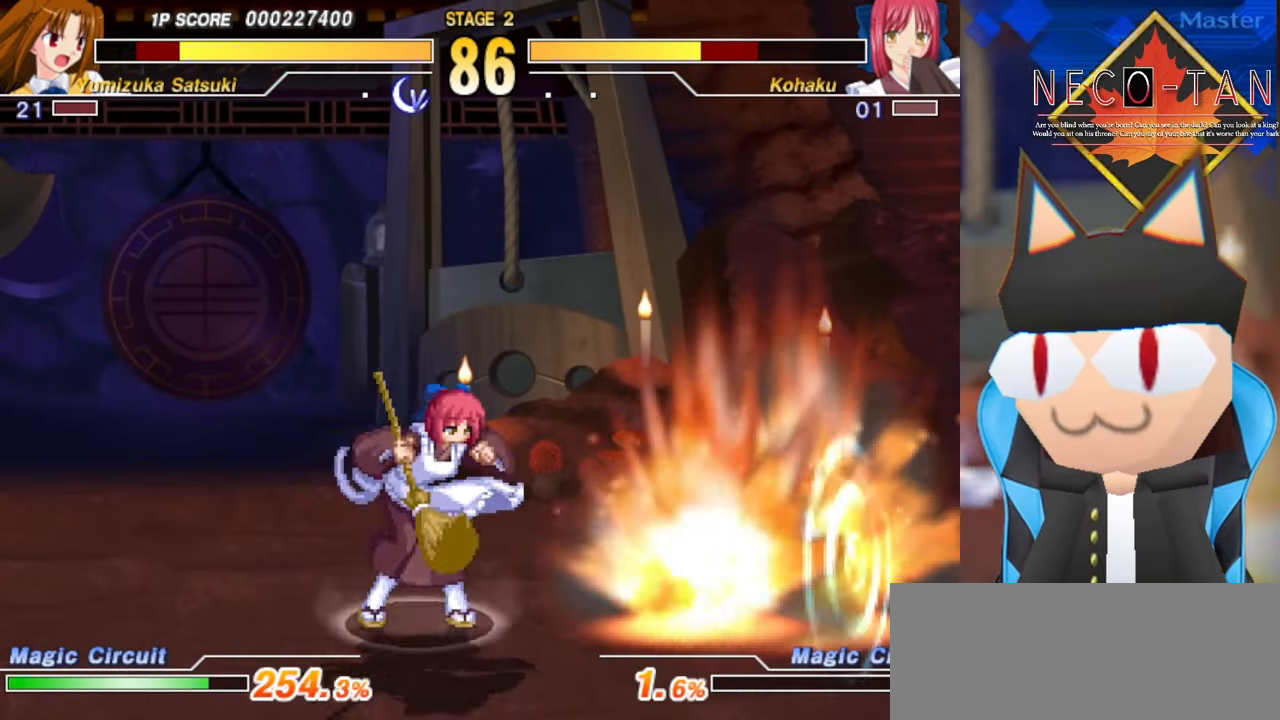
{"buttons": [], "left_stick": "up-left", "events": []}
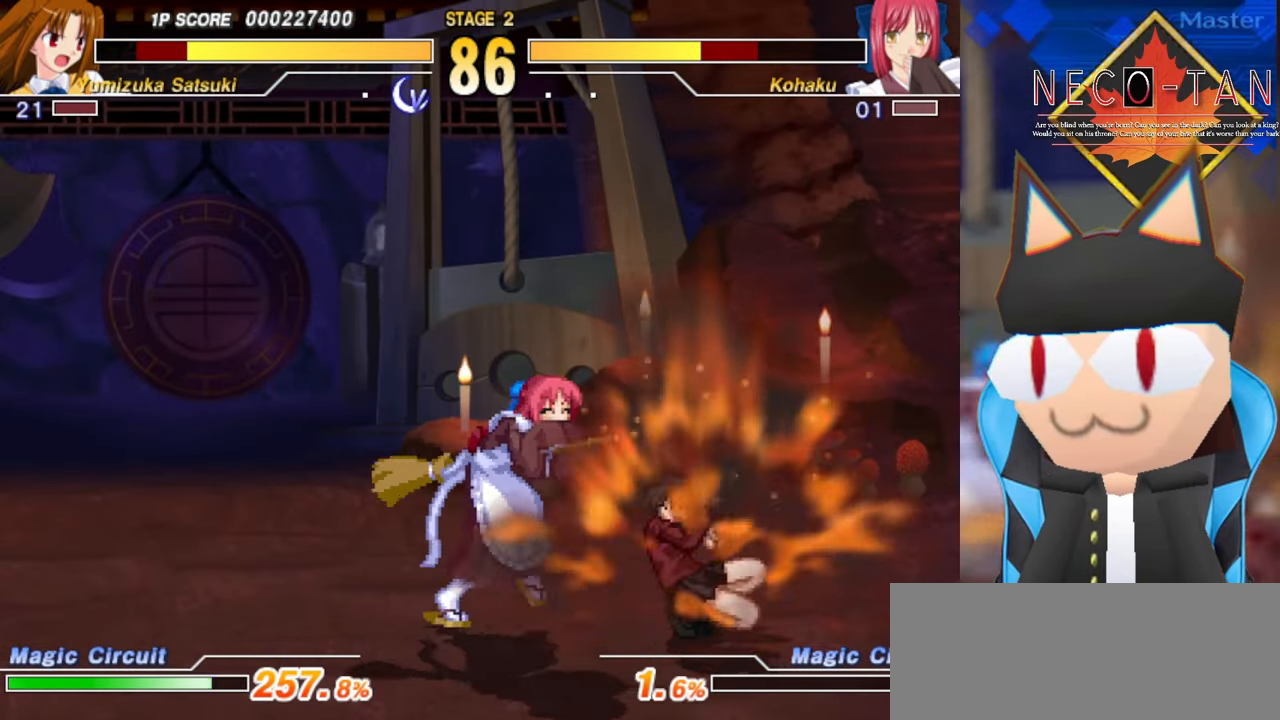
{"buttons": ["L2"], "left_stick": "up-left", "events": [[284, "L2", "down"], [384, "L2", "up"], [450, "L2", "down"]]}
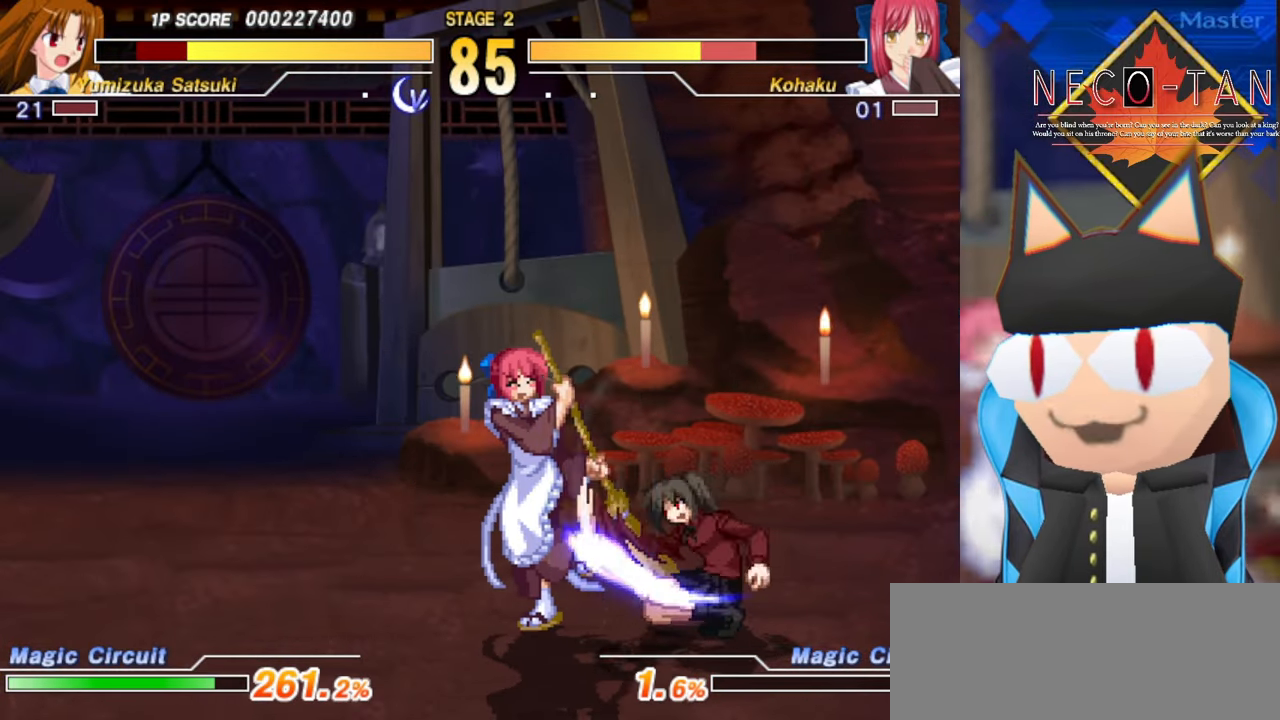
{"buttons": [], "left_stick": "up", "events": [[17, "R2", "down"], [34, "L2", "up"], [84, "left_stick", "center"], [100, "R2", "up"], [167, "R2", "down"], [250, "R2", "up"], [367, "left_stick", "left"], [484, "left_stick", "up"]]}
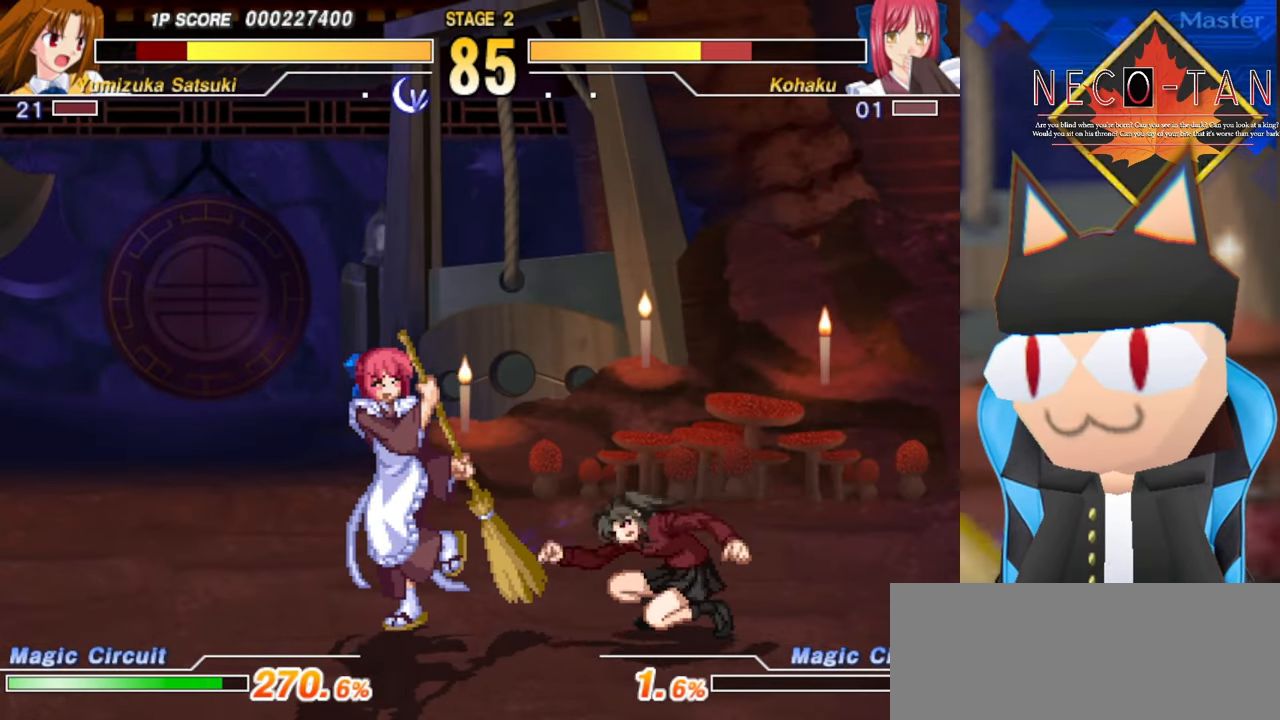
{"buttons": [], "left_stick": "center", "events": [[17, "left_stick", "right"], [84, "R2", "down"], [150, "left_stick", "center"], [217, "R2", "up"], [317, "R2", "down"], [484, "R2", "up"]]}
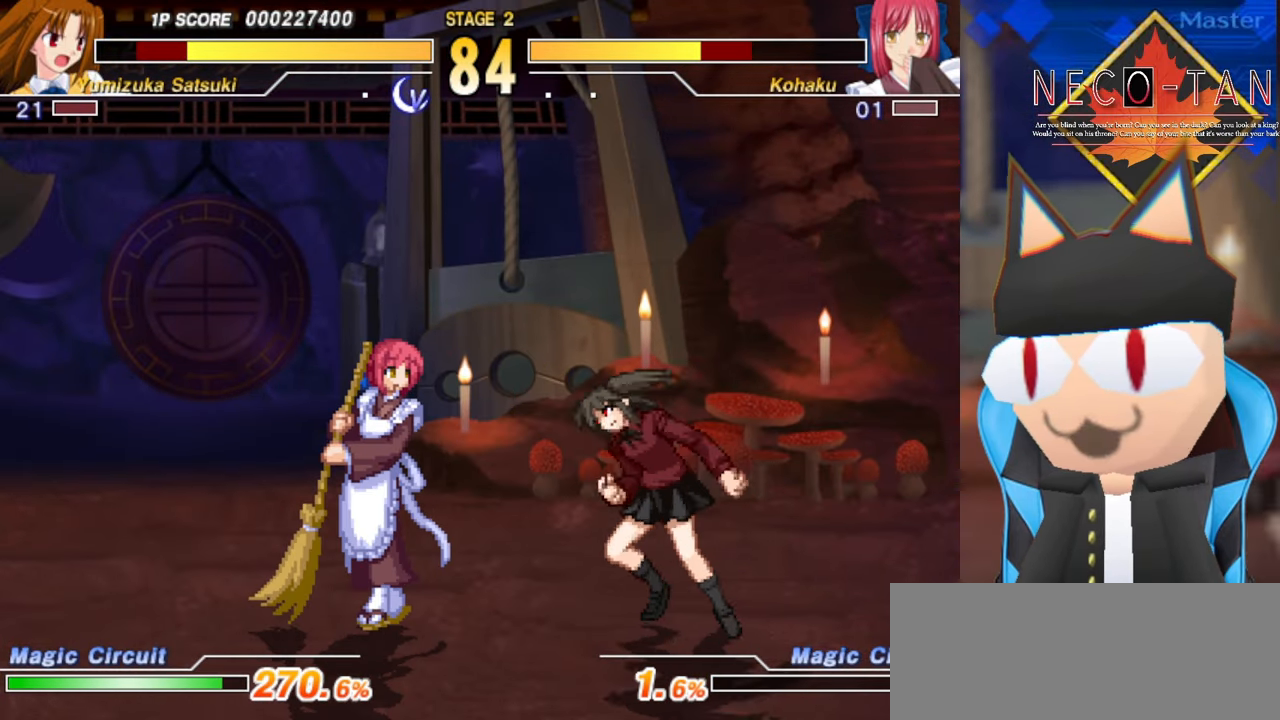
{"buttons": [], "left_stick": "center", "events": []}
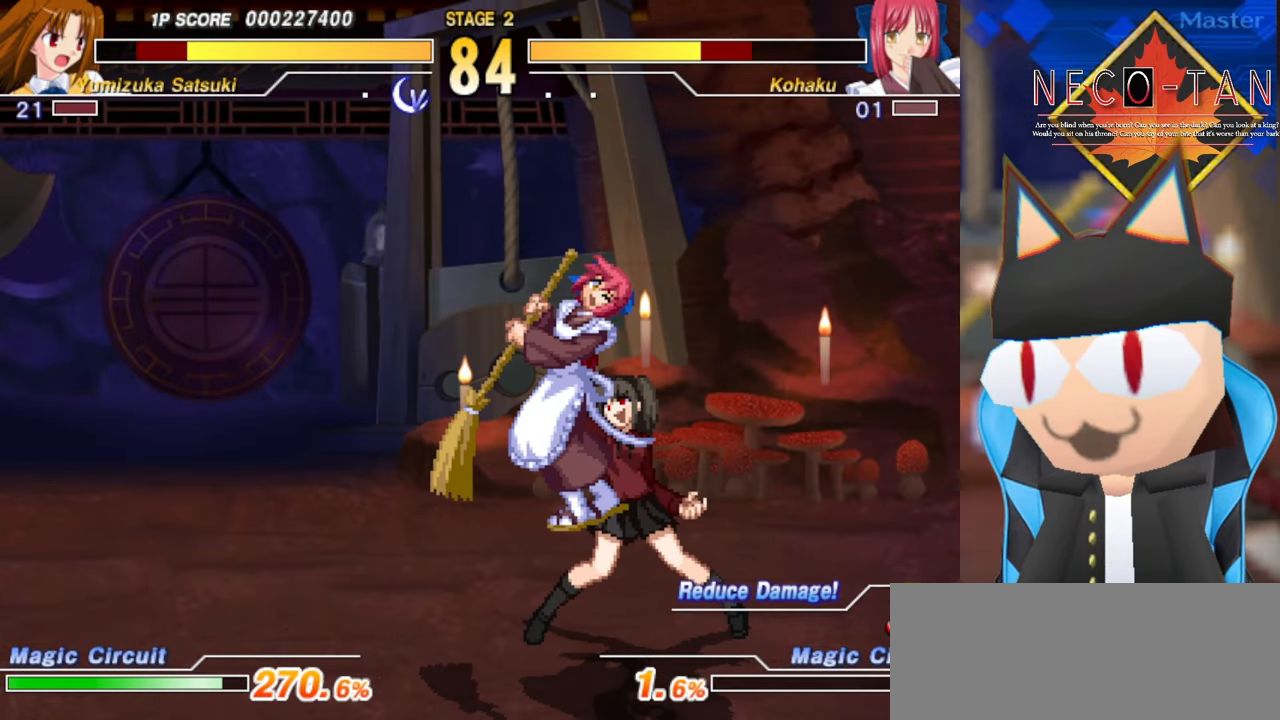
{"buttons": [], "left_stick": "right", "events": [[84, "left_stick", "up-left"], [100, "L2", "down"], [184, "L2", "up"], [234, "left_stick", "right"], [250, "L2", "down"], [317, "L2", "up"], [317, "left_stick", "up"], [384, "left_stick", "right"], [434, "R2", "down"], [450, "left_stick", "up"], [484, "R2", "up"], [500, "left_stick", "right"]]}
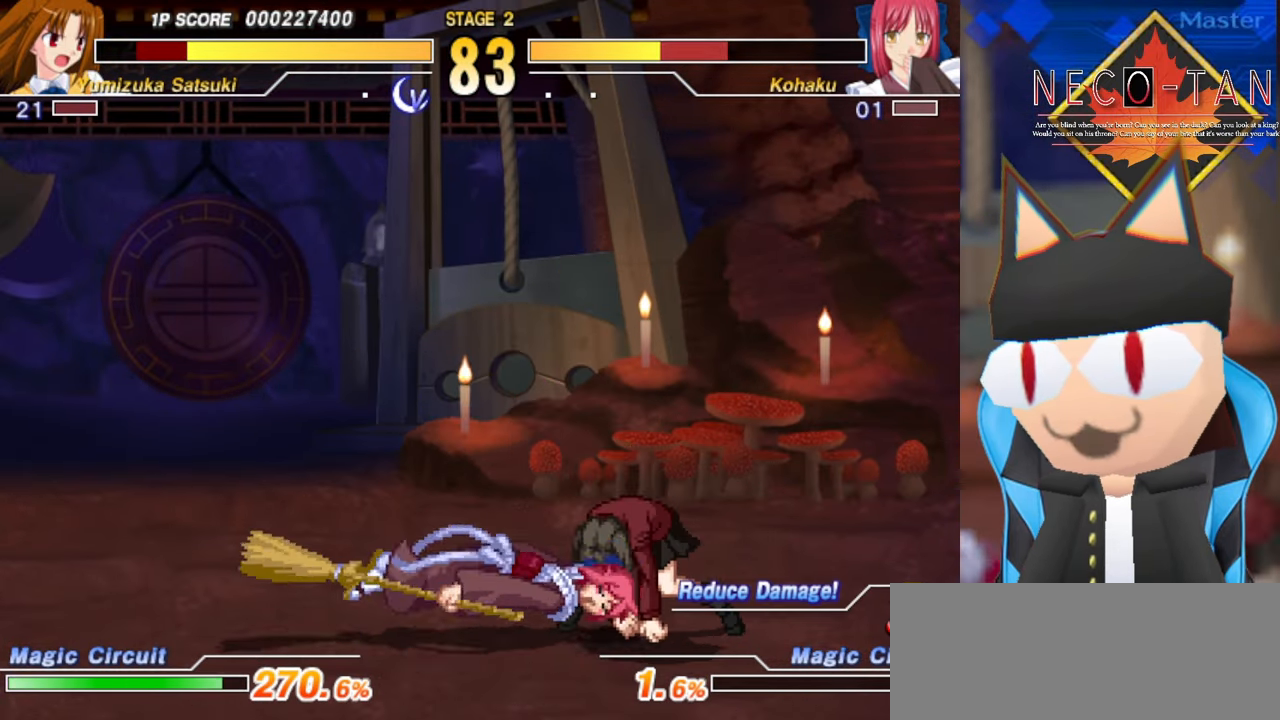
{"buttons": [], "left_stick": "center", "events": [[50, "R2", "down"], [67, "left_stick", "up"], [117, "left_stick", "right"], [134, "R2", "up"], [200, "left_stick", "center"], [217, "R2", "down"], [317, "R2", "up"]]}
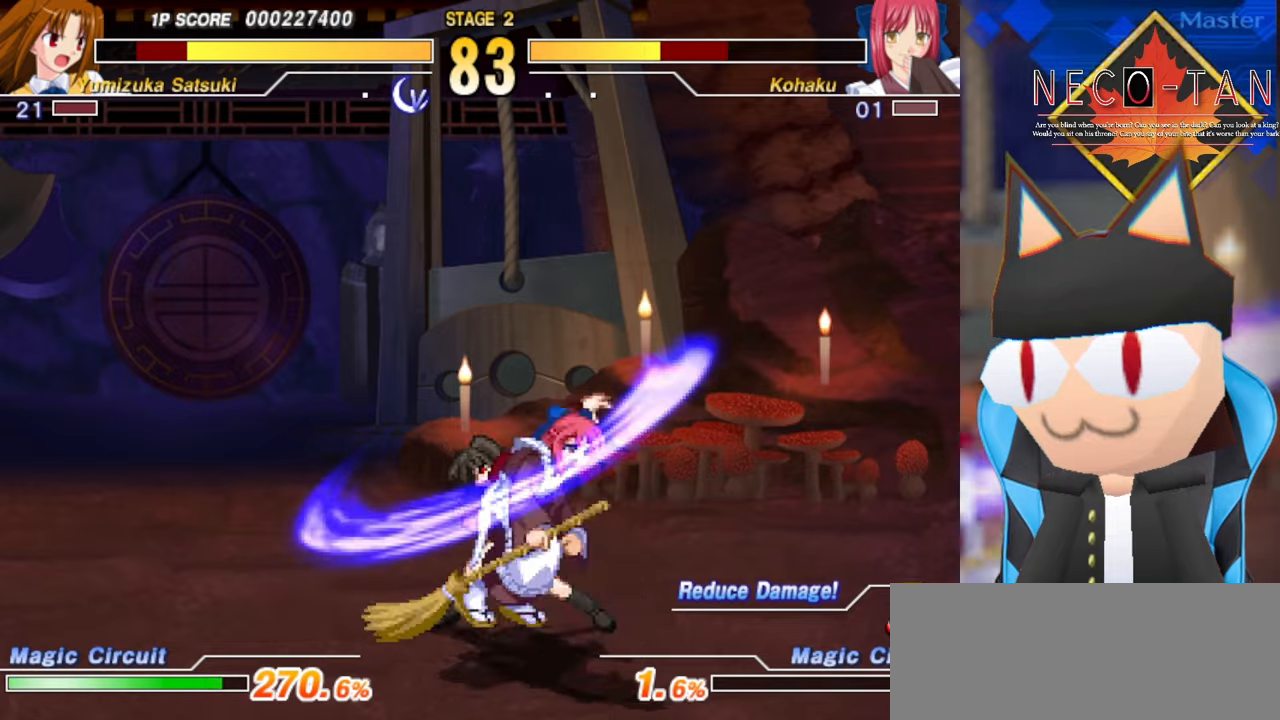
{"buttons": ["L2"], "left_stick": "up", "events": [[300, "L2", "down"], [366, "left_stick", "up"], [383, "L2", "up"], [450, "L2", "down"]]}
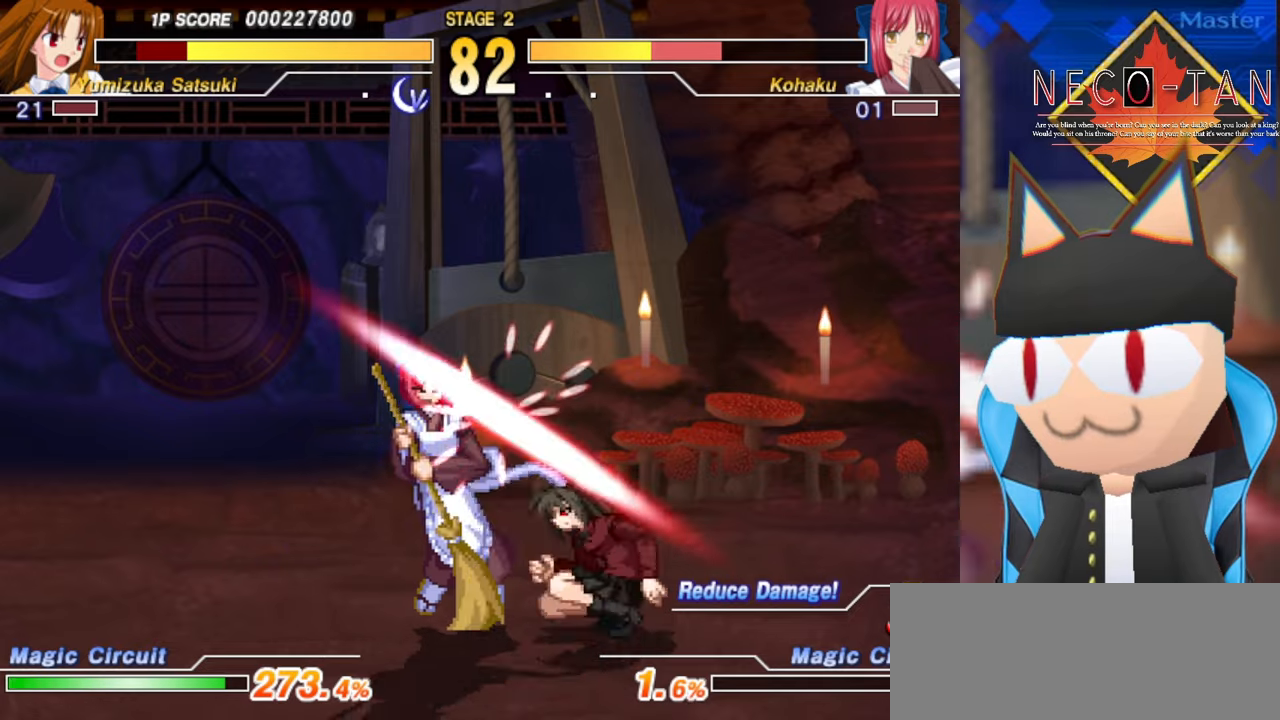
{"buttons": [], "left_stick": "center", "events": [[16, "R2", "down"], [66, "L2", "up"], [133, "R2", "up"], [183, "R2", "down"], [283, "R2", "up"], [366, "left_stick", "right"], [416, "CIRCLE", "down"], [483, "CIRCLE", "up"], [500, "left_stick", "center"]]}
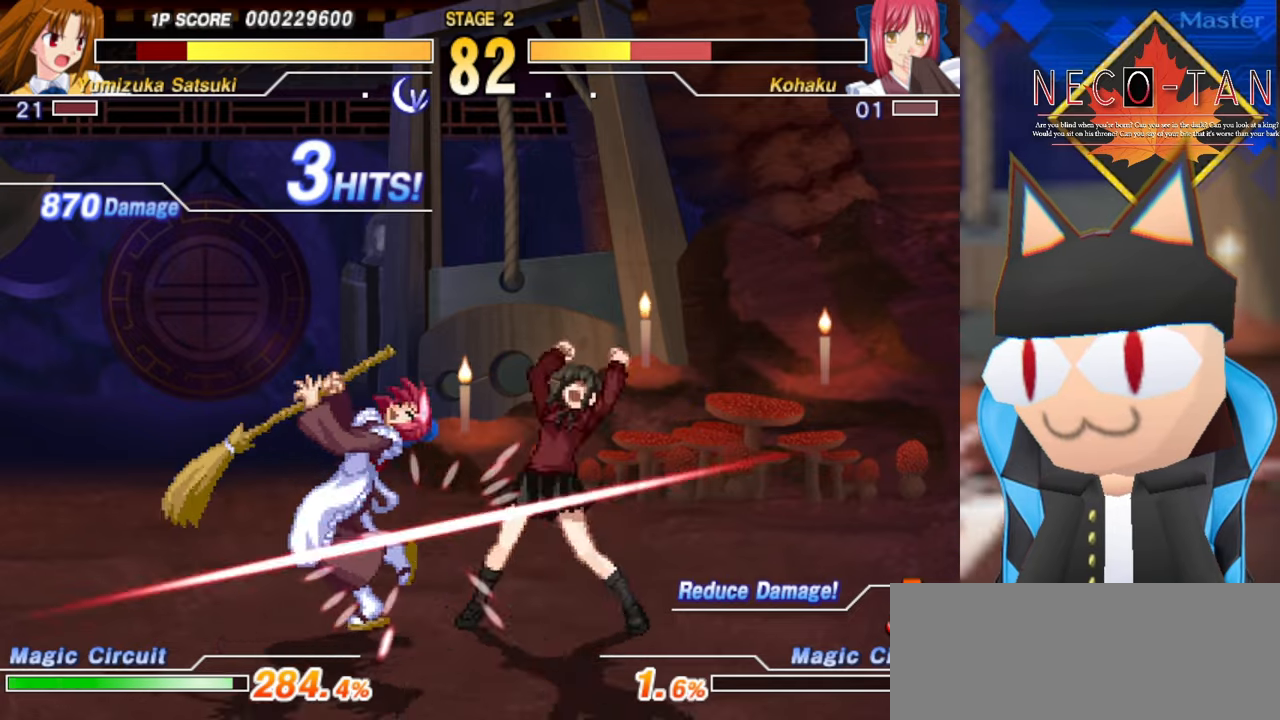
{"buttons": [], "left_stick": "center", "events": [[16, "left_stick", "right"], [50, "CIRCLE", "down"], [100, "left_stick", "center"], [116, "CIRCLE", "up"], [216, "CIRCLE", "down"], [266, "CIRCLE", "up"]]}
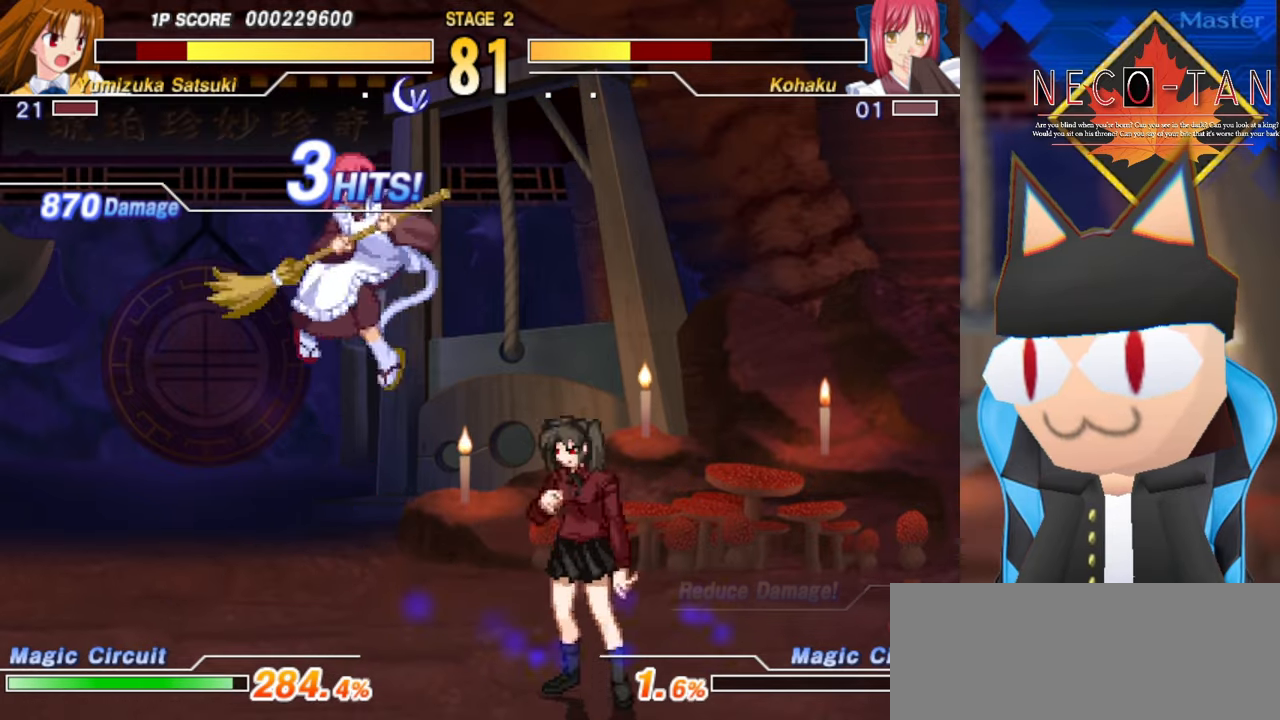
{"buttons": ["L2"], "left_stick": "up", "events": [[216, "left_stick", "up"], [366, "L2", "down"]]}
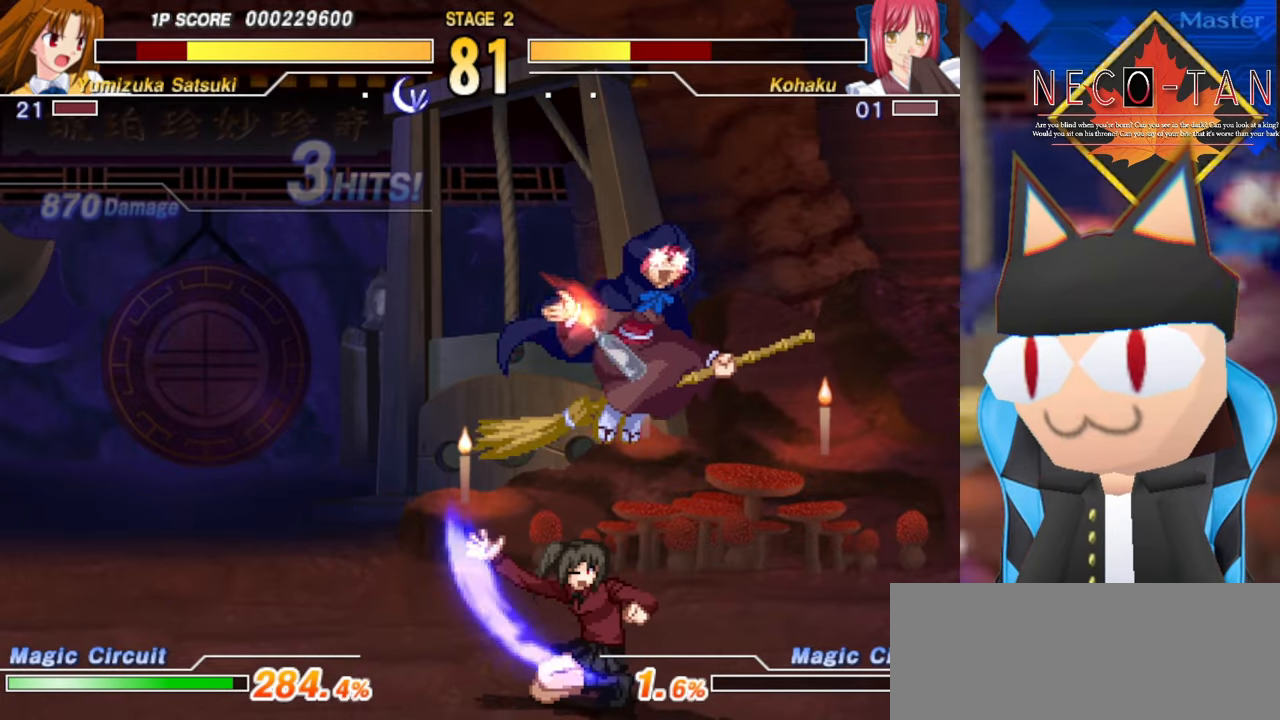
{"buttons": [], "left_stick": "up", "events": [[16, "L2", "up"]]}
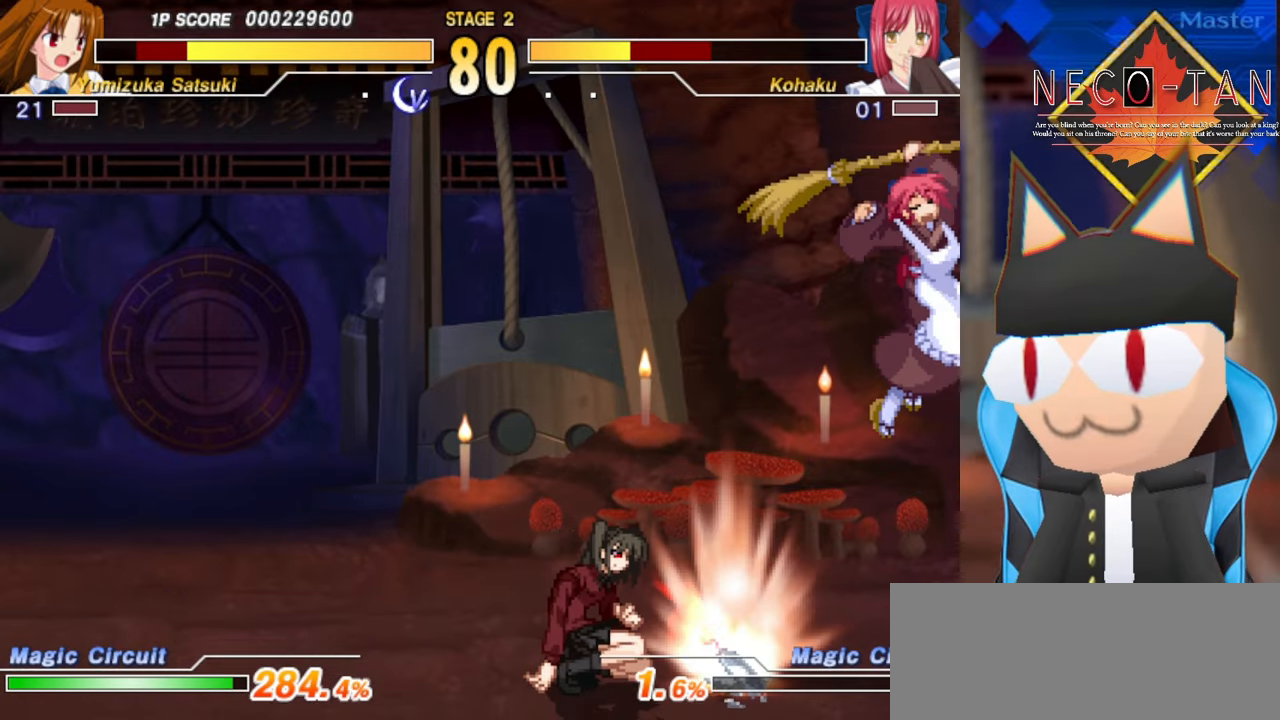
{"buttons": ["CIRCLE"], "left_stick": "left", "events": [[200, "left_stick", "up-right"], [333, "left_stick", "up-left"], [416, "left_stick", "left"], [450, "CIRCLE", "down"]]}
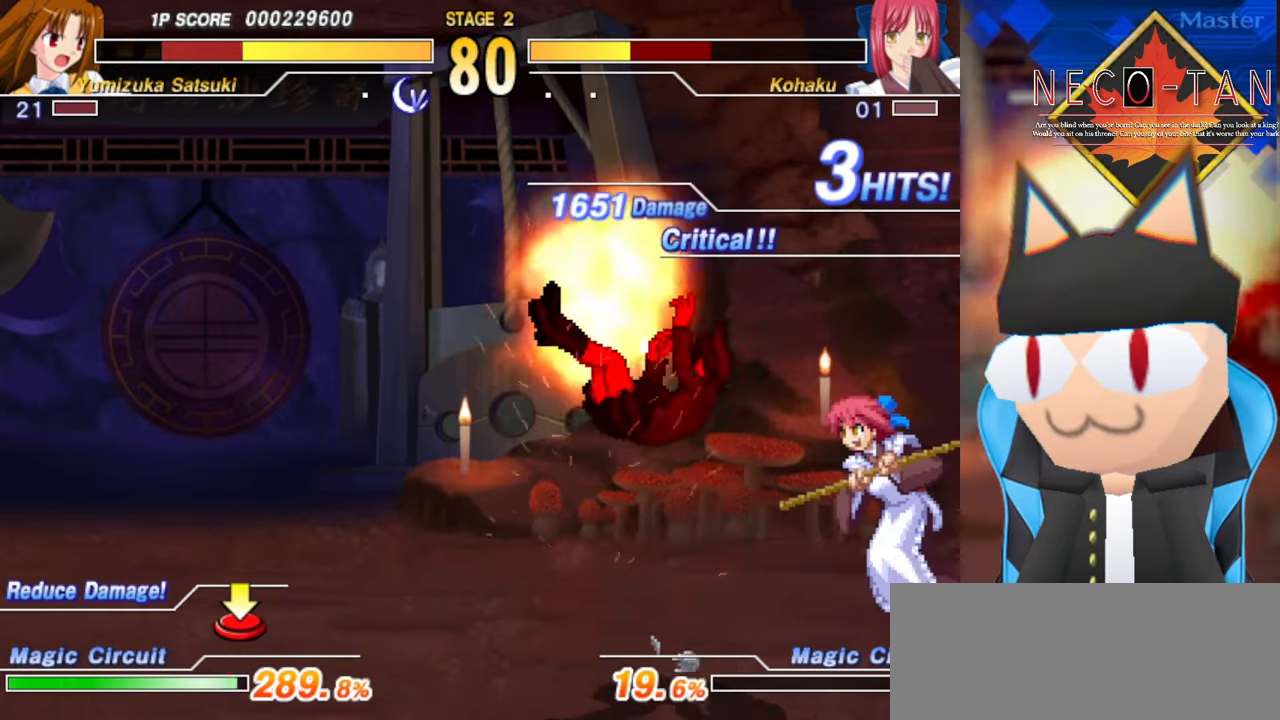
{"buttons": ["L2"], "left_stick": "up-right", "events": [[16, "CIRCLE", "up"], [16, "left_stick", "center"], [150, "L2", "down"], [216, "L2", "up"], [233, "left_stick", "right"], [283, "L2", "down"], [283, "left_stick", "up-right"], [383, "L2", "up"], [466, "L2", "down"]]}
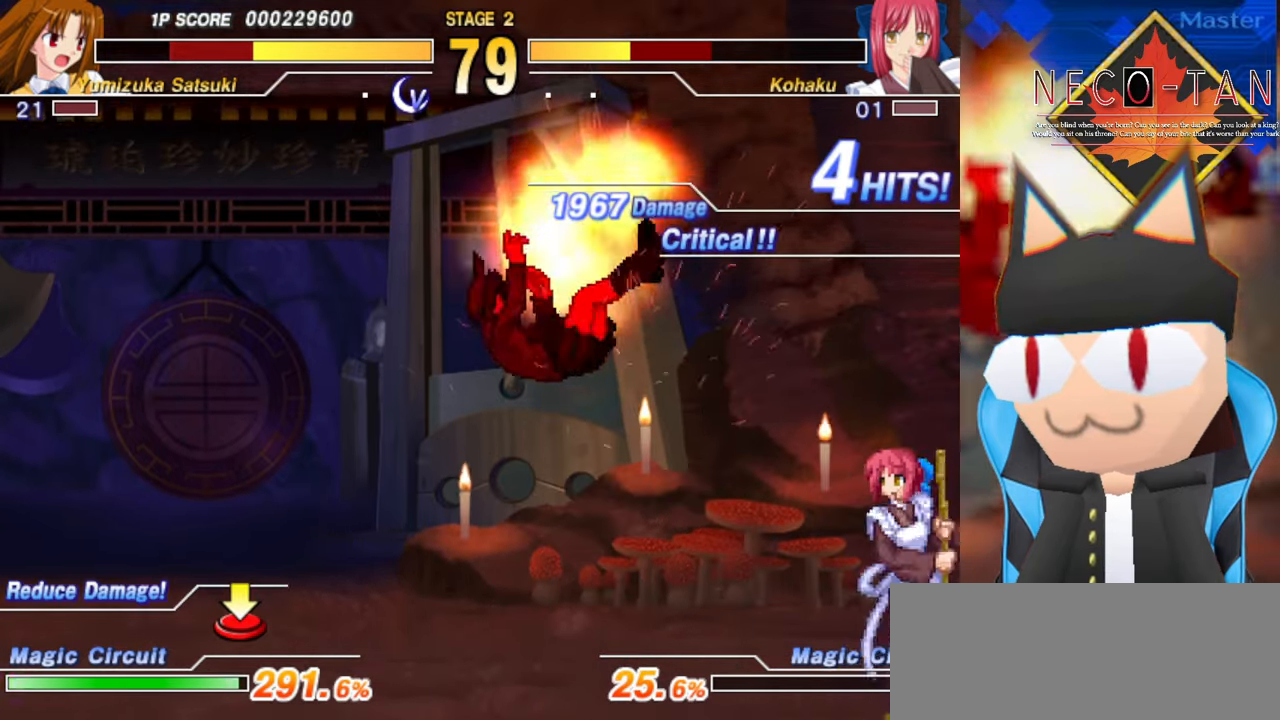
{"buttons": [], "left_stick": "up-right", "events": [[66, "L2", "up"], [116, "L2", "down"], [216, "L2", "up"]]}
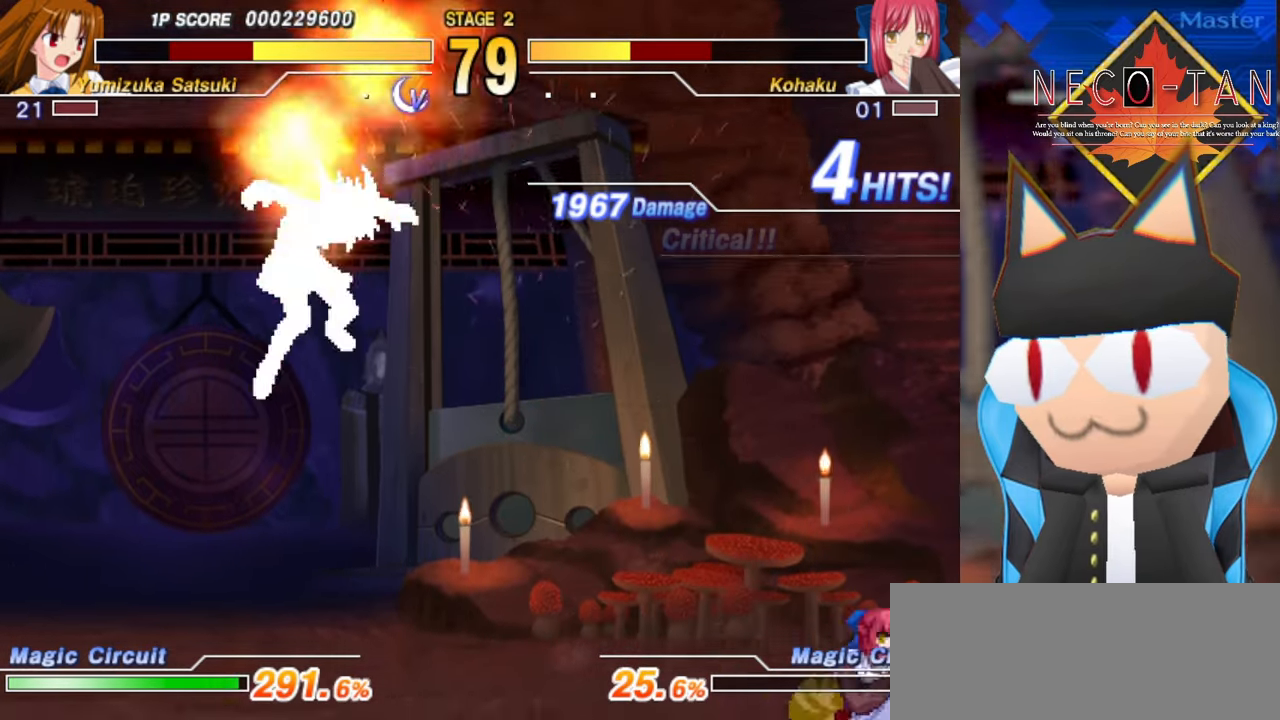
{"buttons": [], "left_stick": "center", "events": [[316, "left_stick", "left"], [500, "left_stick", "center"]]}
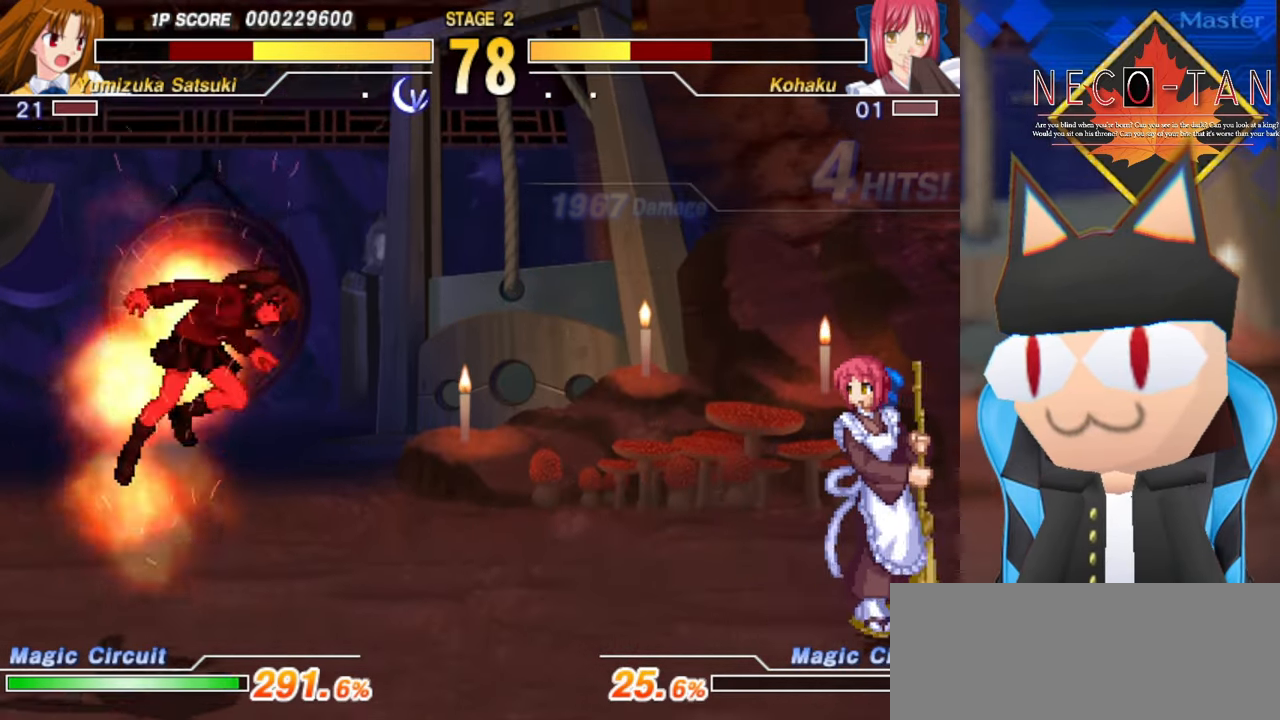
{"buttons": [], "left_stick": "down-left", "events": [[183, "CIRCLE", "down"], [416, "CIRCLE", "up"], [433, "left_stick", "down-left"]]}
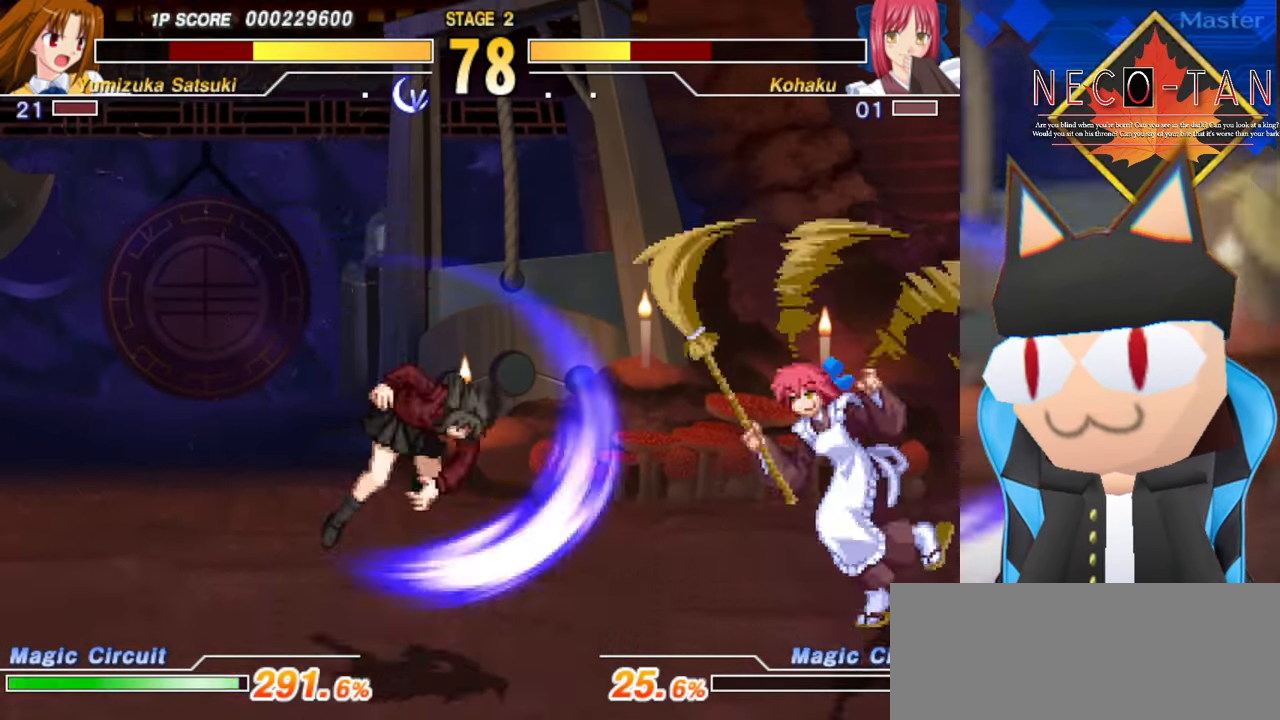
{"buttons": [], "left_stick": "center", "events": [[133, "left_stick", "center"], [183, "left_stick", "up"], [300, "left_stick", "up-right"], [500, "left_stick", "center"]]}
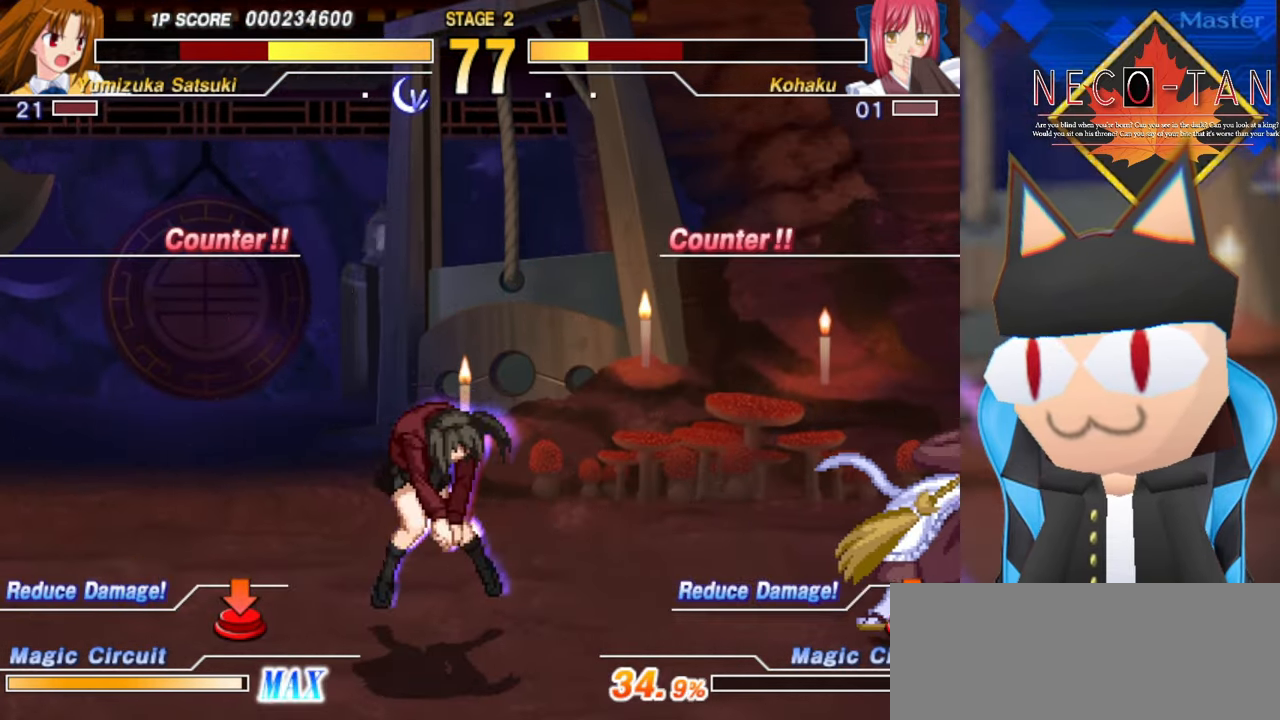
{"buttons": [], "left_stick": "left", "events": [[150, "L2", "down"], [233, "L2", "up"], [316, "L2", "down"], [400, "L2", "up"], [467, "left_stick", "left"]]}
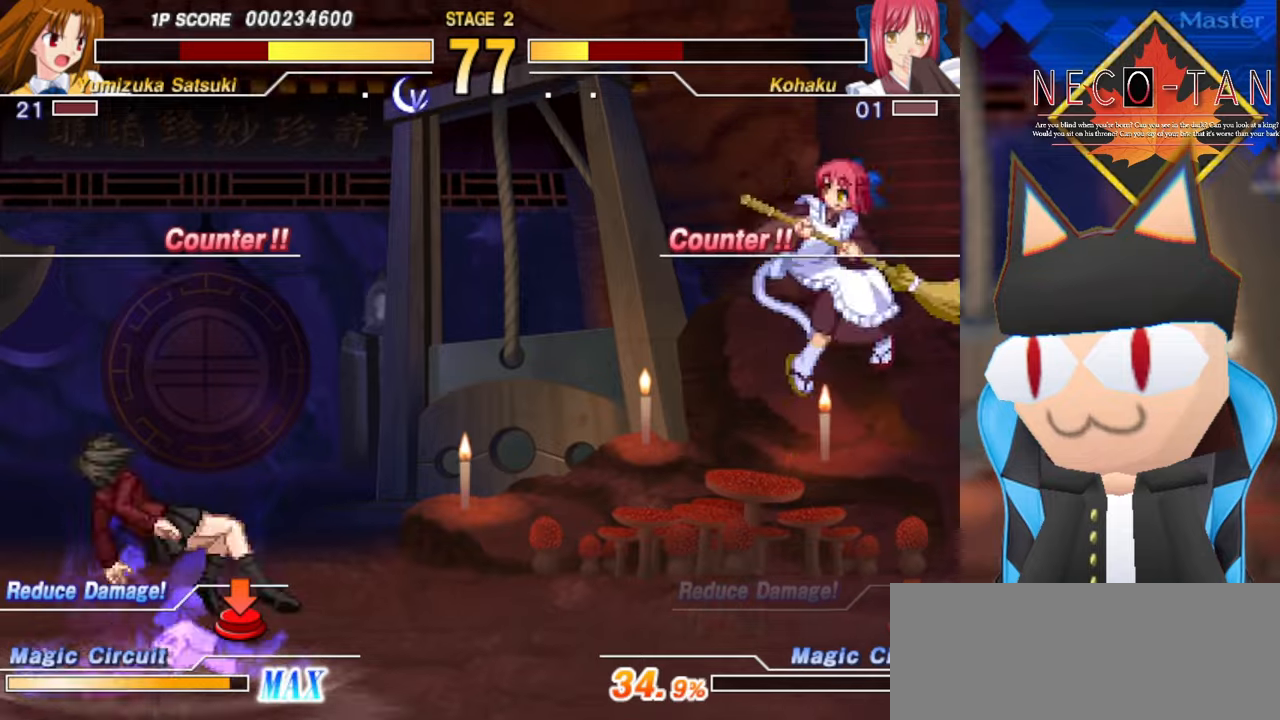
{"buttons": [], "left_stick": "right", "events": [[67, "left_stick", "center"], [184, "left_stick", "up-left"], [234, "left_stick", "center"], [467, "left_stick", "right"]]}
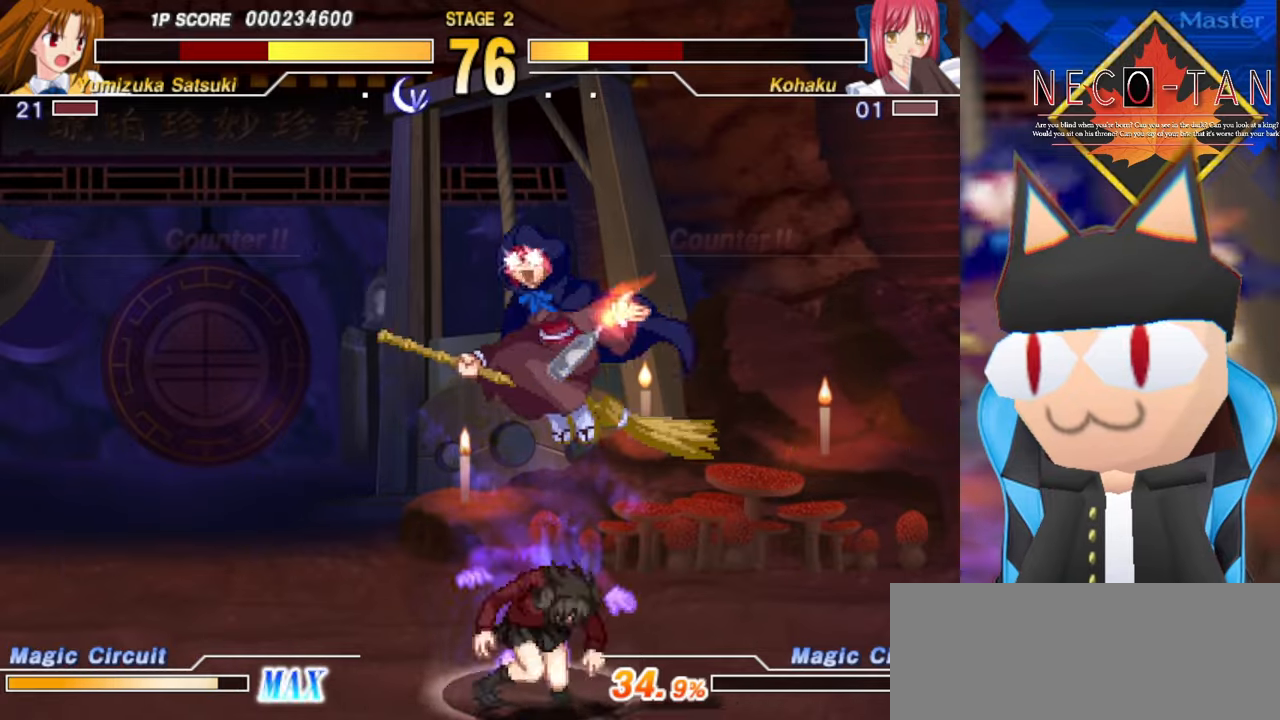
{"buttons": [], "left_stick": "right", "events": []}
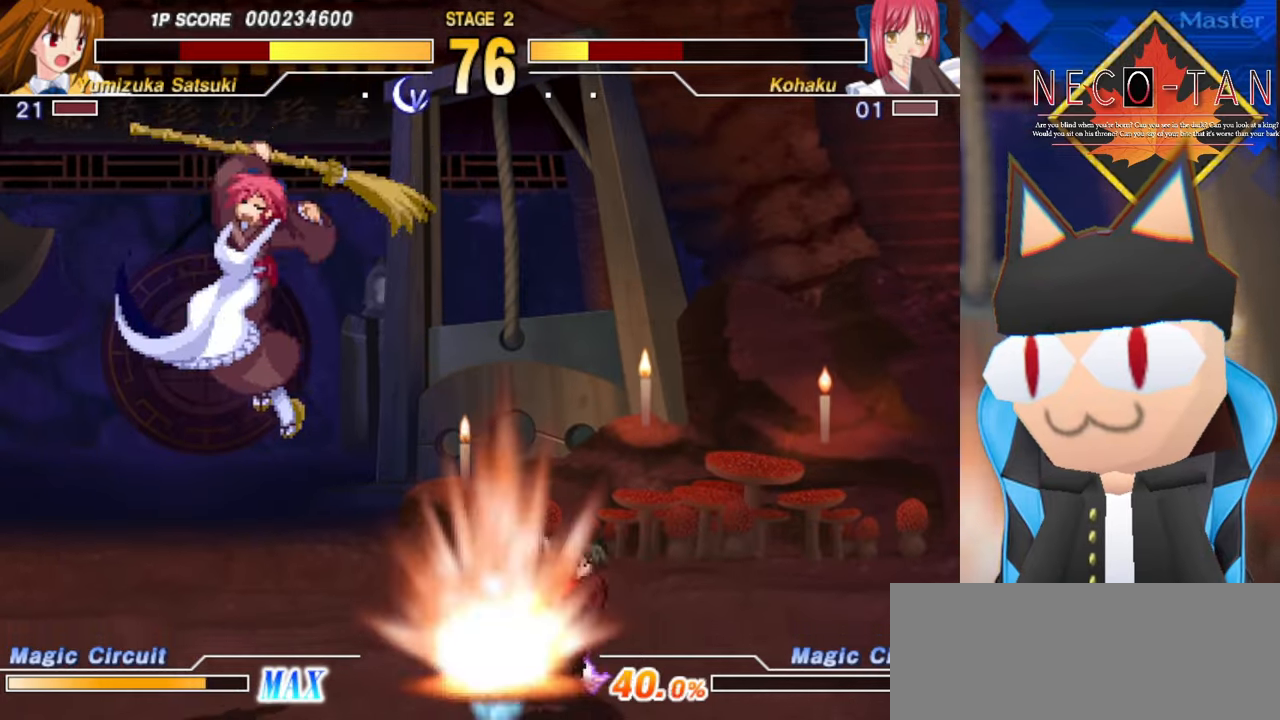
{"buttons": [], "left_stick": "up", "events": [[234, "left_stick", "up"], [284, "left_stick", "center"], [400, "left_stick", "left"], [500, "left_stick", "up"]]}
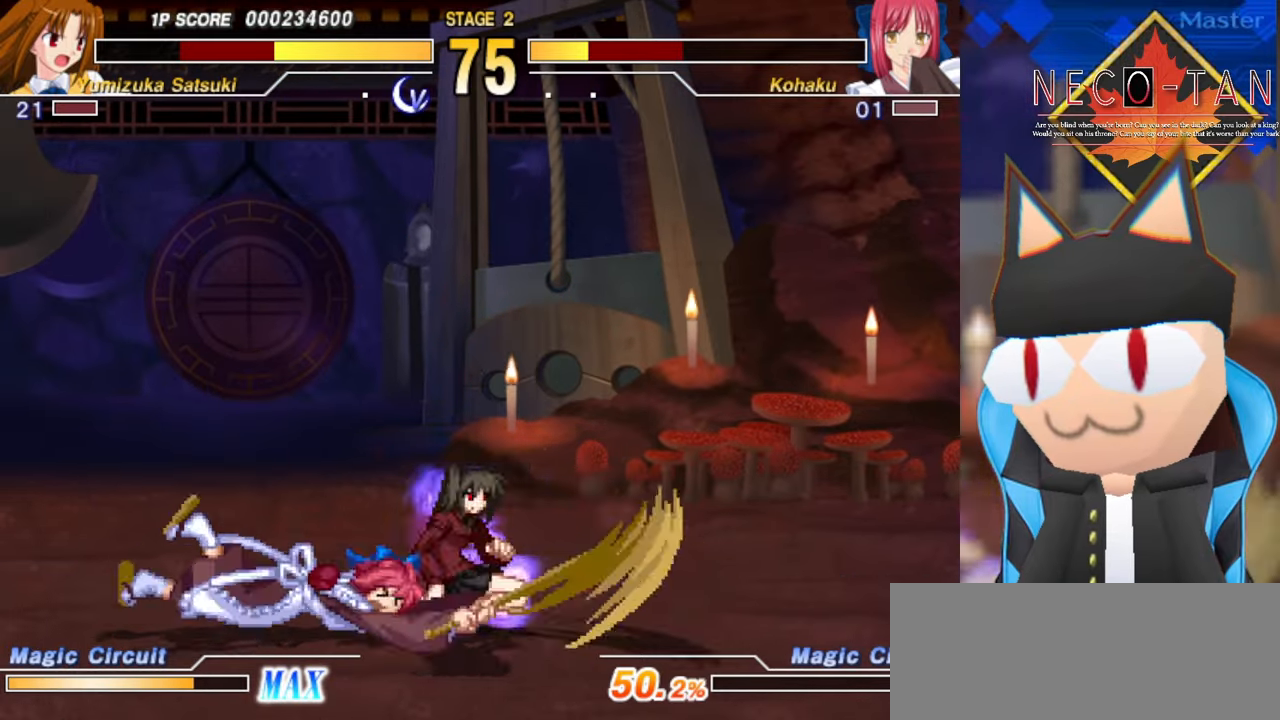
{"buttons": ["CIRCLE", "R2"], "left_stick": "center", "events": [[50, "left_stick", "right"], [67, "CIRCLE", "down"], [84, "R2", "down"], [117, "left_stick", "center"], [167, "CIRCLE", "up"], [167, "R2", "up"], [250, "CIRCLE", "down"], [267, "R2", "down"], [317, "R2", "up"], [334, "CIRCLE", "up"], [500, "CIRCLE", "down"], [500, "R2", "down"]]}
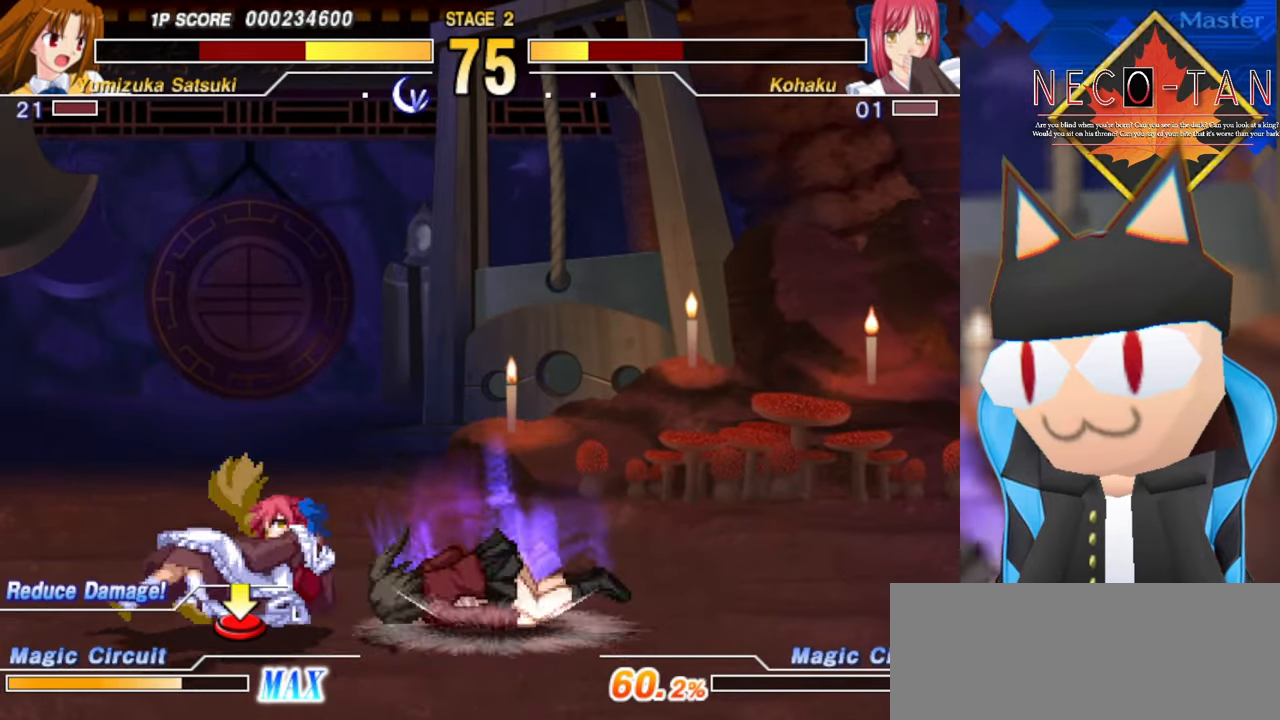
{"buttons": [], "left_stick": "left", "events": [[17, "L2", "down"], [100, "CIRCLE", "up"], [100, "R2", "up"], [117, "L2", "up"], [200, "CIRCLE", "down"], [200, "L2", "down"], [200, "R2", "down"], [300, "R2", "up"], [300, "left_stick", "left"], [334, "L2", "up"], [350, "CIRCLE", "up"]]}
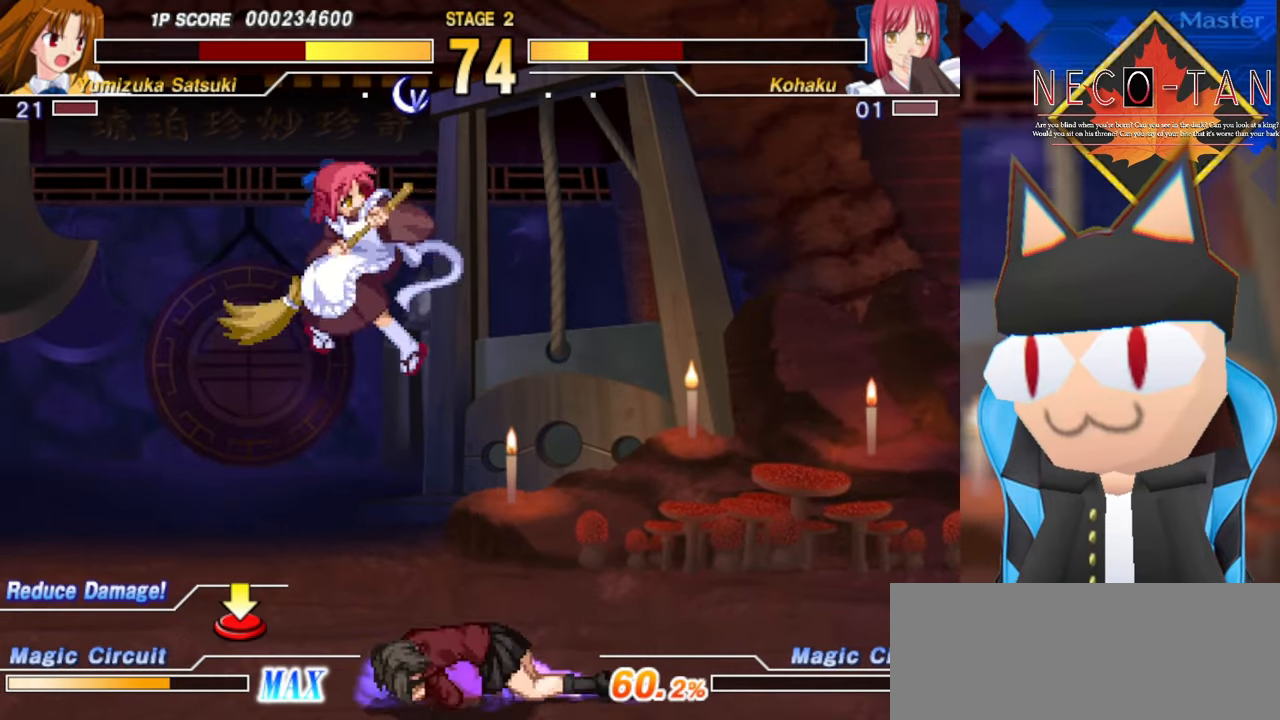
{"buttons": [], "left_stick": "up-right", "events": [[150, "left_stick", "up"], [300, "left_stick", "up-right"]]}
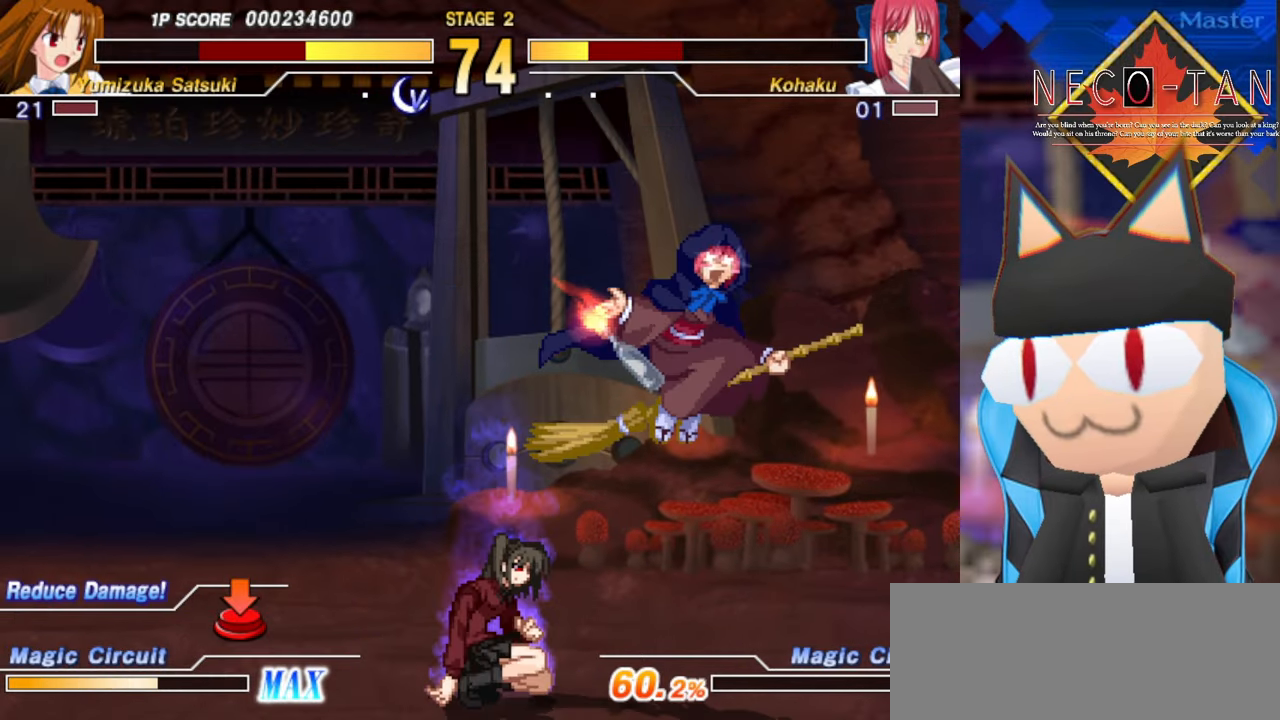
{"buttons": ["CIRCLE", "R2"], "left_stick": "center", "events": [[67, "left_stick", "up-left"], [100, "CIRCLE", "down"], [100, "R2", "down"], [117, "R2", "up"], [134, "CIRCLE", "up"], [167, "CIRCLE", "down"], [167, "R2", "down"], [200, "left_stick", "center"]]}
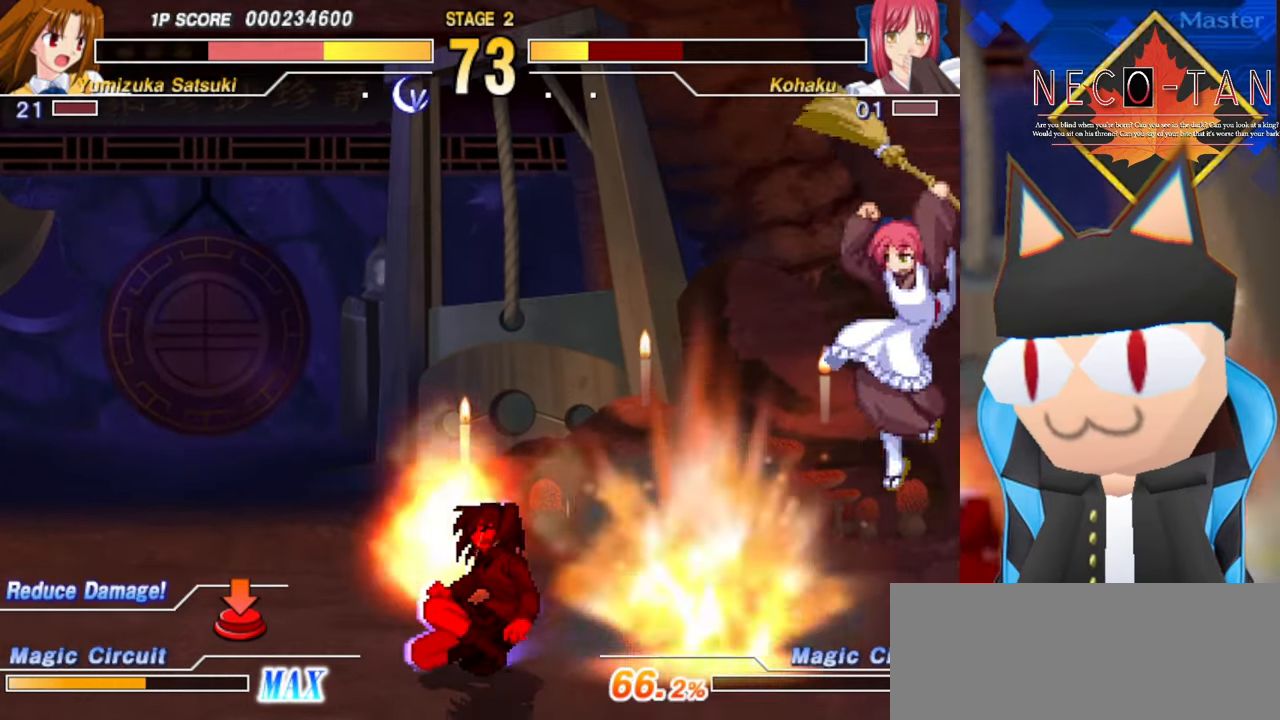
{"buttons": ["CIRCLE", "R2"], "left_stick": "center", "events": [[84, "CIRCLE", "up"], [84, "R2", "up"], [150, "left_stick", "right"], [334, "left_stick", "up-left"], [400, "CIRCLE", "down"], [400, "R2", "down"], [500, "left_stick", "center"]]}